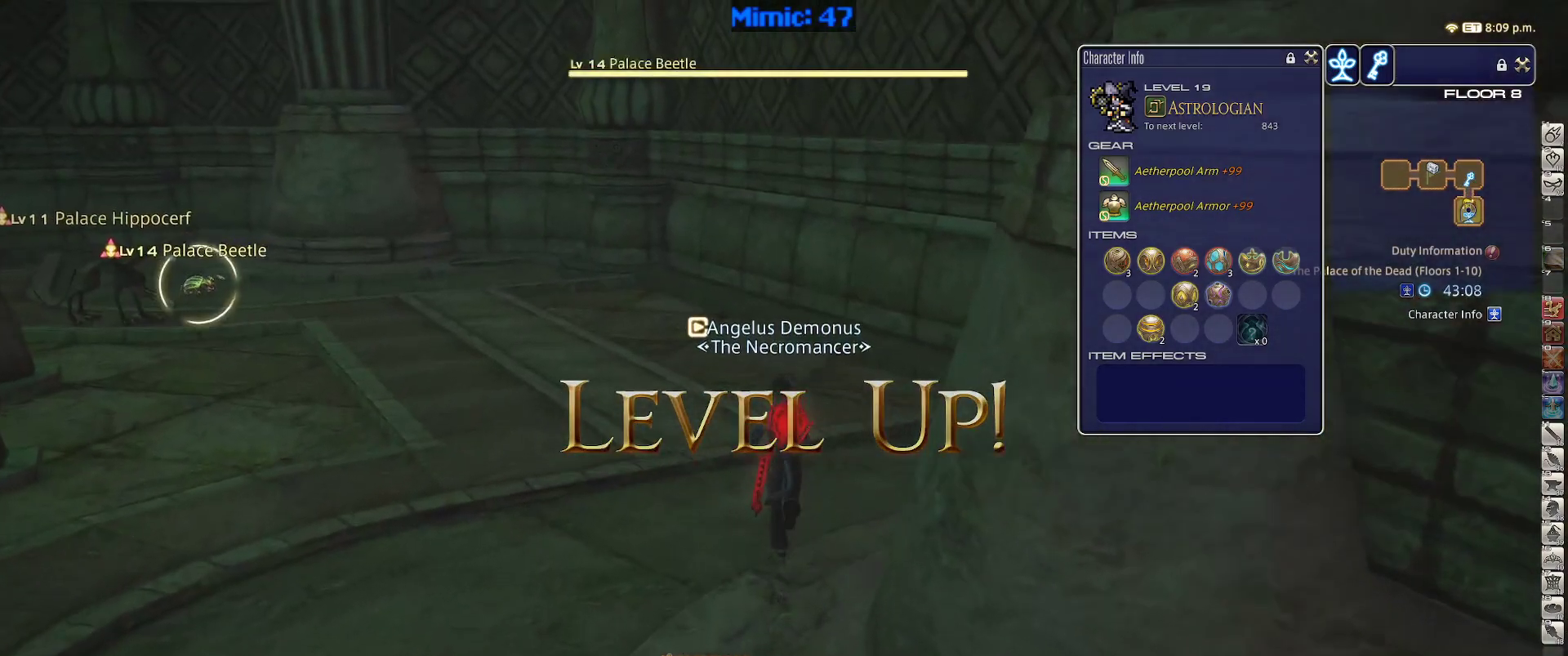
Gameplay with keyboard; each line is a JSON object with the keys held at the frame after it. "events" lists presses ("down") and releases ("up") of ".", "/", "0", "1", "2", "3", "4", "5", "6", "7", "8", "9", "a", "alt_l", "alt_r", "b", "backslash", "backspace", "c", "caps_lock", "comma", "ctrl_l", "ctrl_r", "d", "down", "e", "equals", "escape", "f", "f1", "f10", "f11", "f12", "f2", "f3", "f4", "f5", "f6", "f7", "f8", "f9", "g", "h", "i", "j", "k", "l", "lbracket", "left", "m", "minus", "n", "o", "p", "q", "quote", "r", "rbracket", "return", "right", "s", "semicolon", "shift_l", "shift_r", "space", "super", "t", "tab", "tilde", "u", "up", "v", "w", "x", "y" and "z" between this image and that frame as [ms after this image, input, new state], when the widget could be followed in between. No other keys are recorded. Mouse input is not recorded.
{"keys": ["return"], "events": [[217, "return", "down"], [267, "return", "up"], [400, "q", "down"], [450, "w", "up"], [500, "q", "up"], [500, "return", "down"]]}
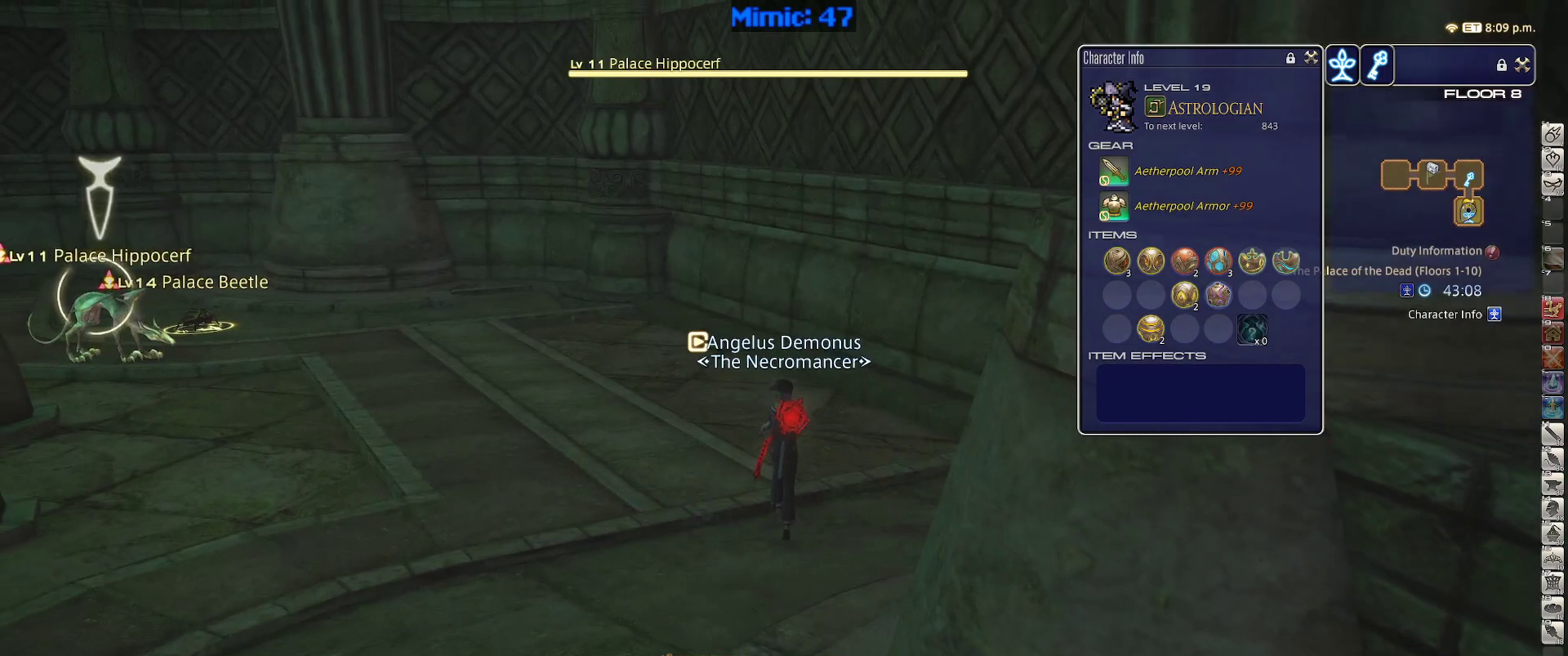
{"keys": ["a", "s"], "events": [[100, "return", "up"], [183, "2", "down"], [283, "2", "up"], [383, "a", "down"], [417, "s", "down"]]}
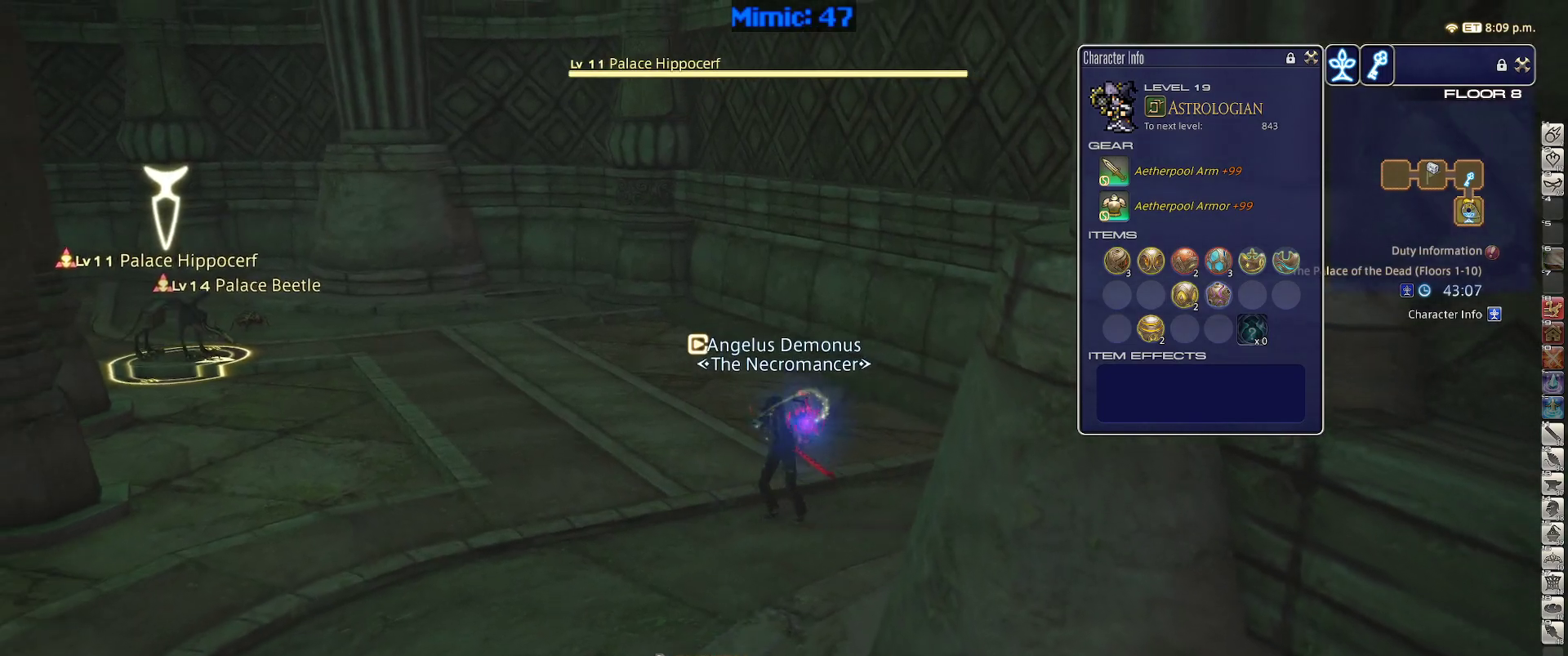
{"keys": ["a", "rbracket", "s"], "events": [[17, "a", "up"], [300, "lbracket", "down"], [383, "lbracket", "up"], [433, "a", "down"], [433, "rbracket", "down"]]}
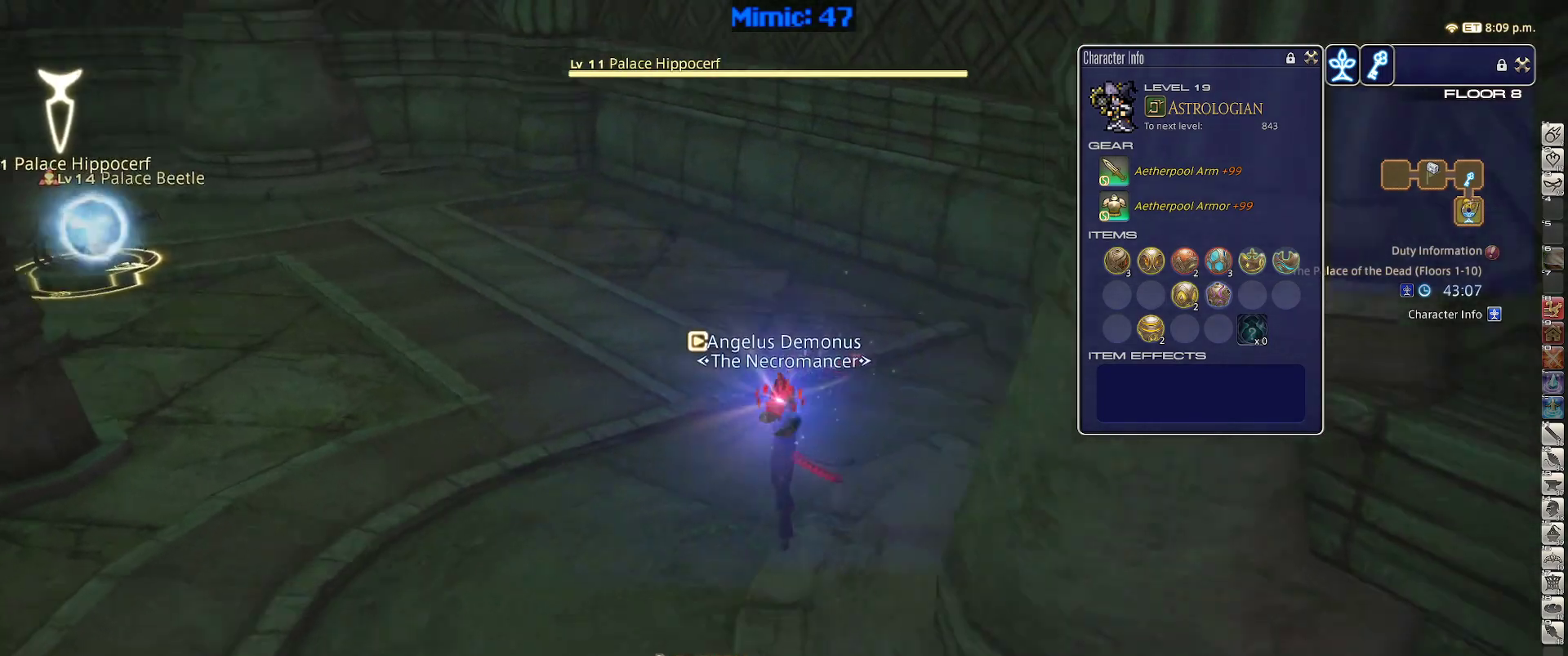
{"keys": ["s"], "events": [[83, "a", "up"], [83, "rbracket", "up"]]}
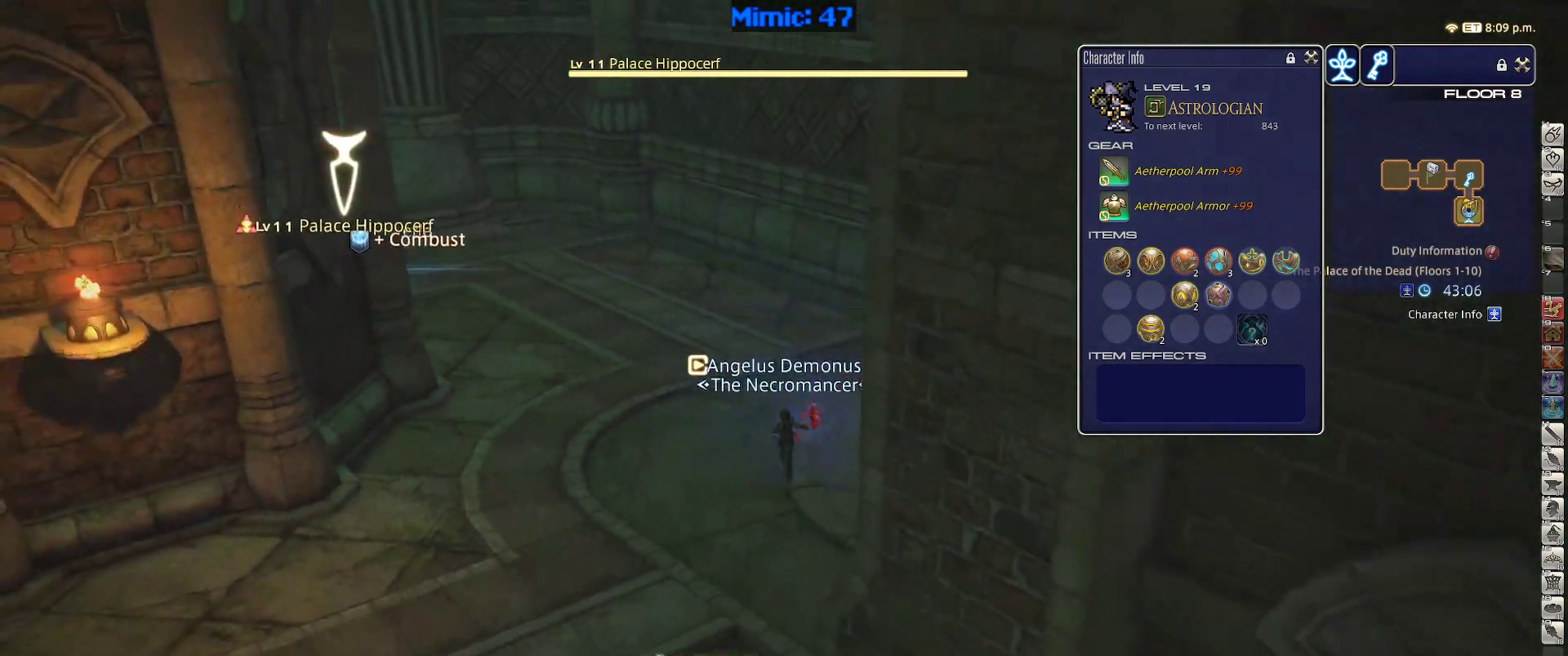
{"keys": ["a", "s"], "events": [[467, "a", "down"]]}
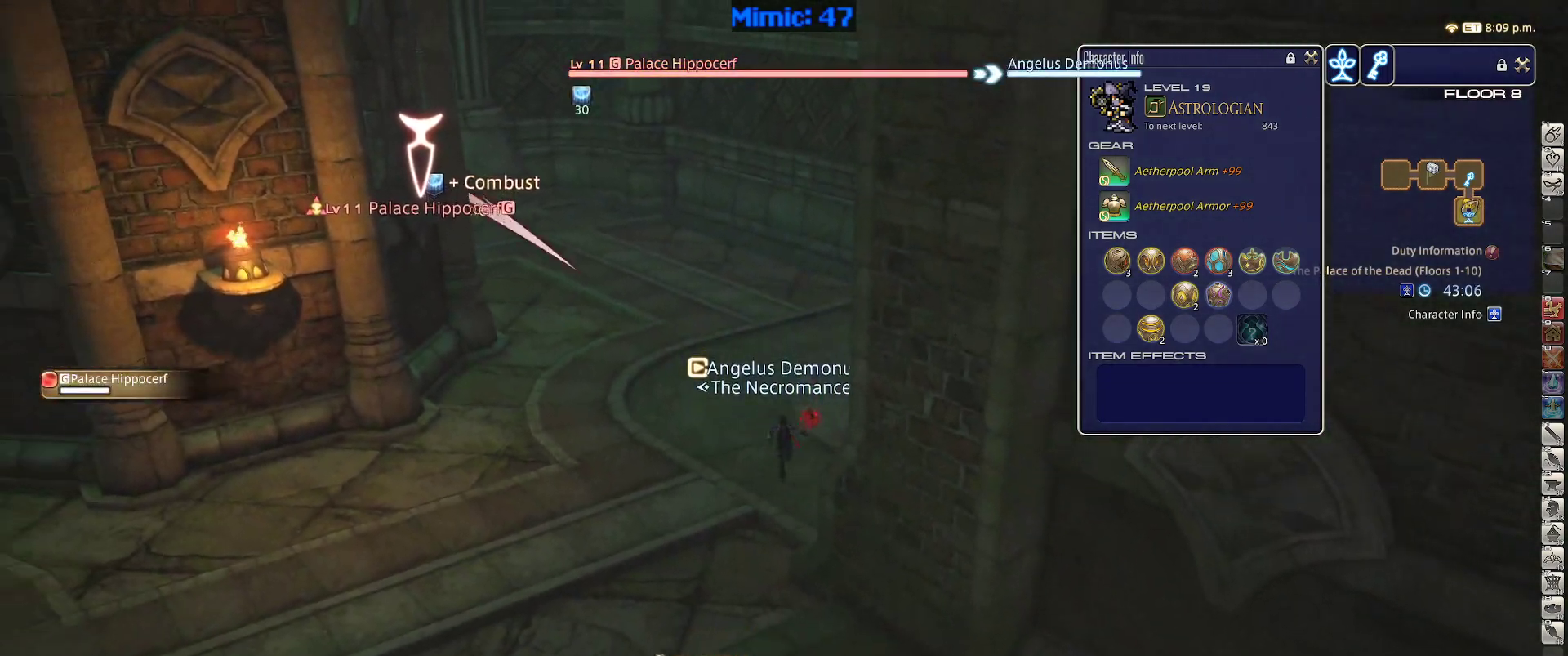
{"keys": ["s"], "events": [[150, "a", "up"]]}
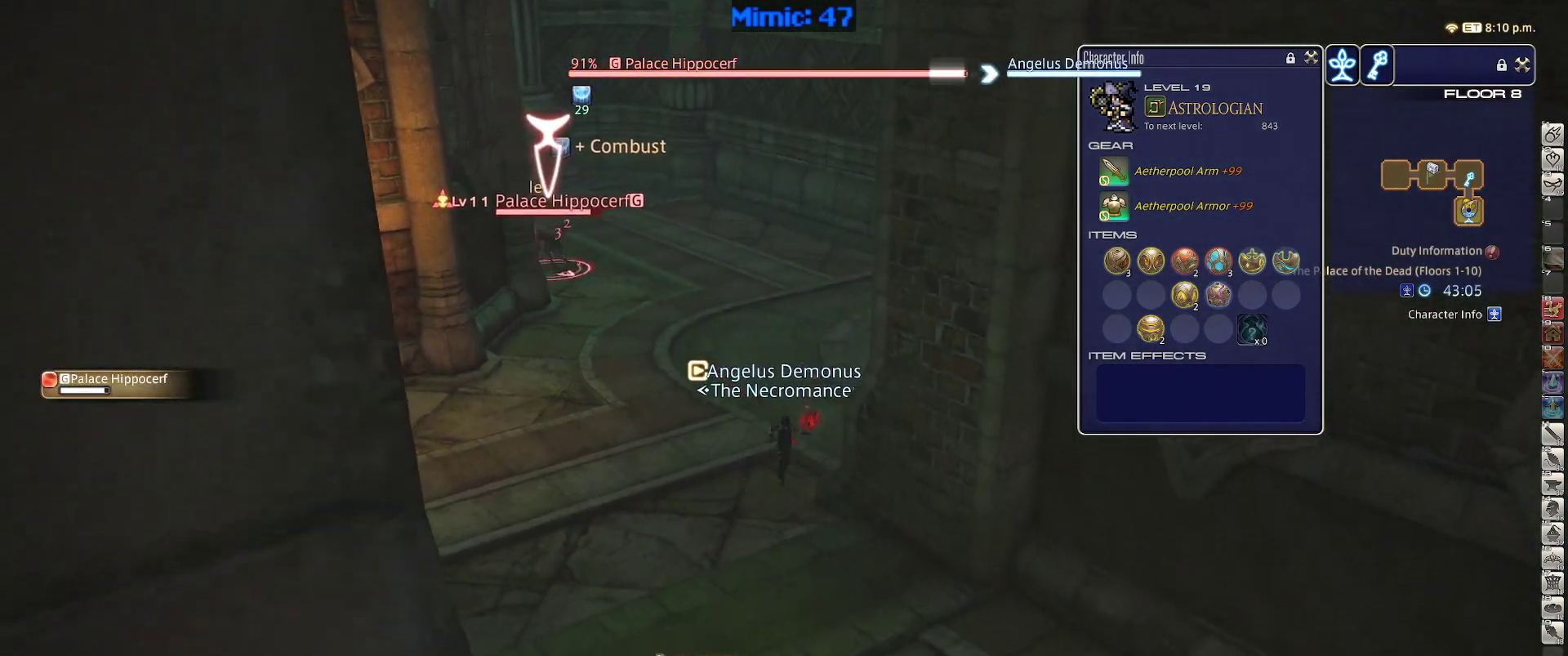
{"keys": ["1", "rbracket"], "events": [[117, "s", "up"], [217, "1", "down"], [317, "rbracket", "down"]]}
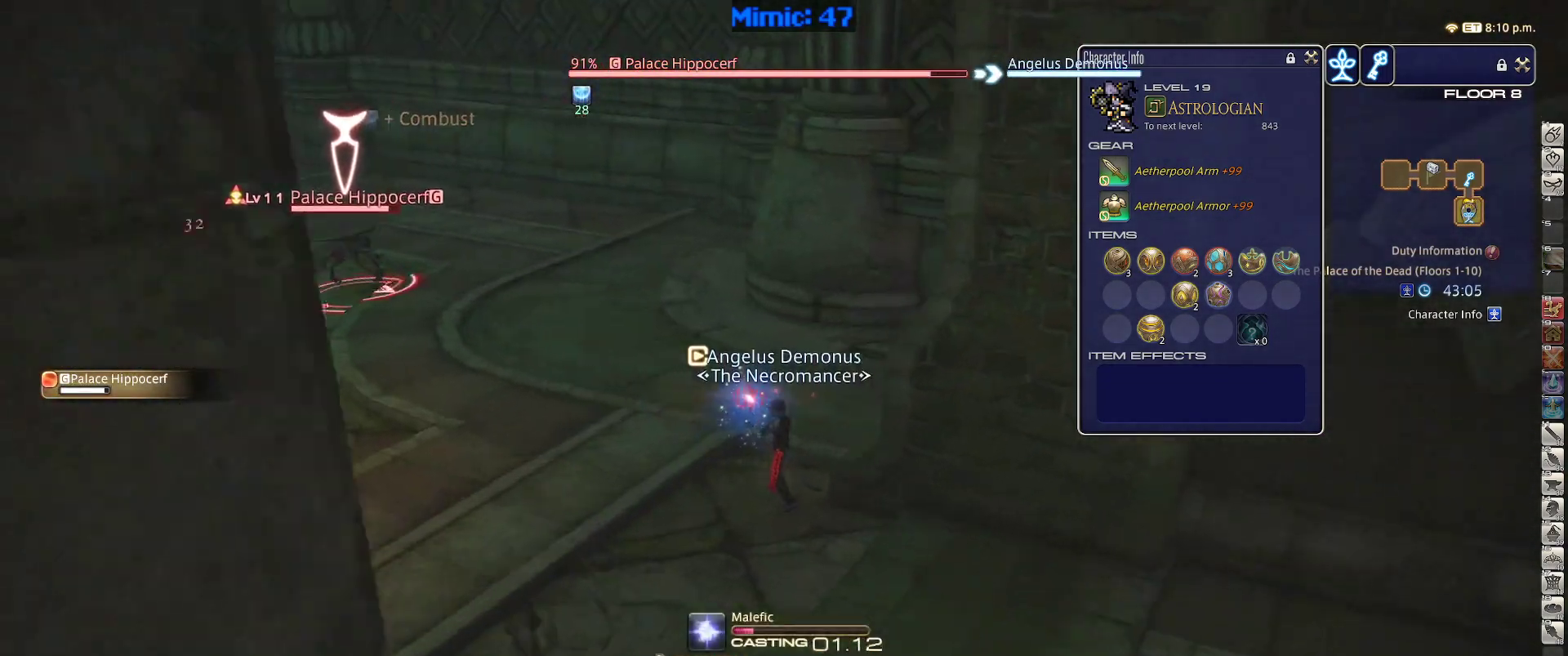
{"keys": ["minus", "p"], "events": [[50, "1", "up"], [133, "p", "down"], [133, "rbracket", "up"], [467, "minus", "down"]]}
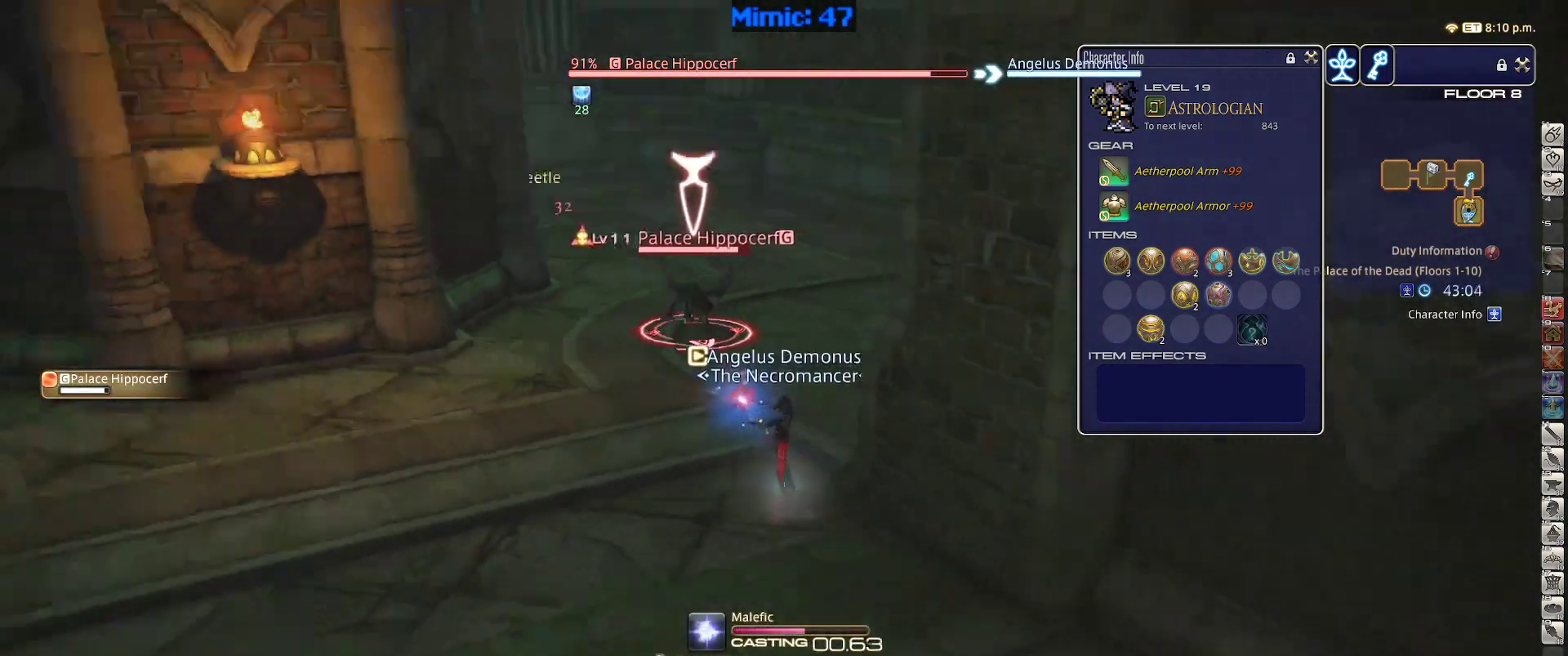
{"keys": ["a", "s"], "events": [[67, "minus", "up"], [67, "p", "up"], [433, "a", "down"], [483, "s", "down"]]}
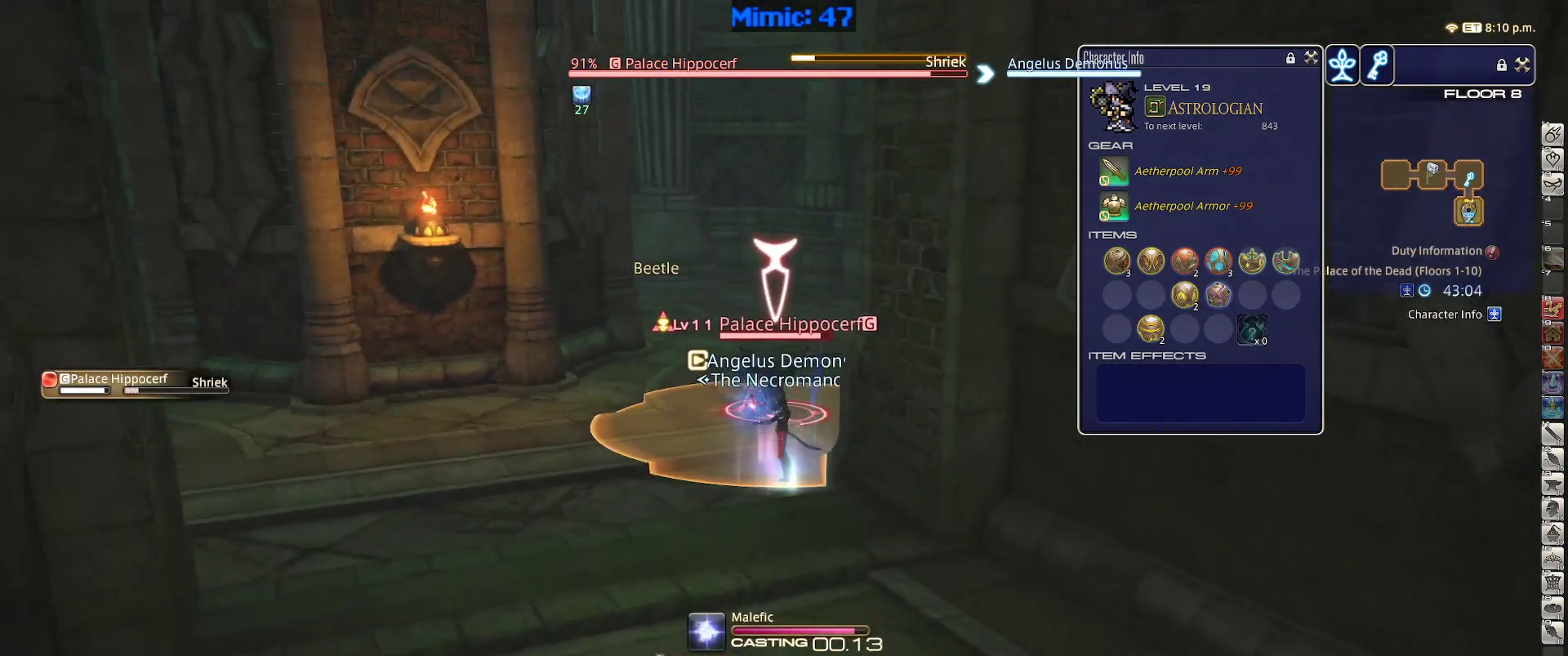
{"keys": ["s"], "events": [[117, "lbracket", "down"], [267, "a", "up"], [267, "lbracket", "up"], [267, "rbracket", "down"], [367, "rbracket", "up"]]}
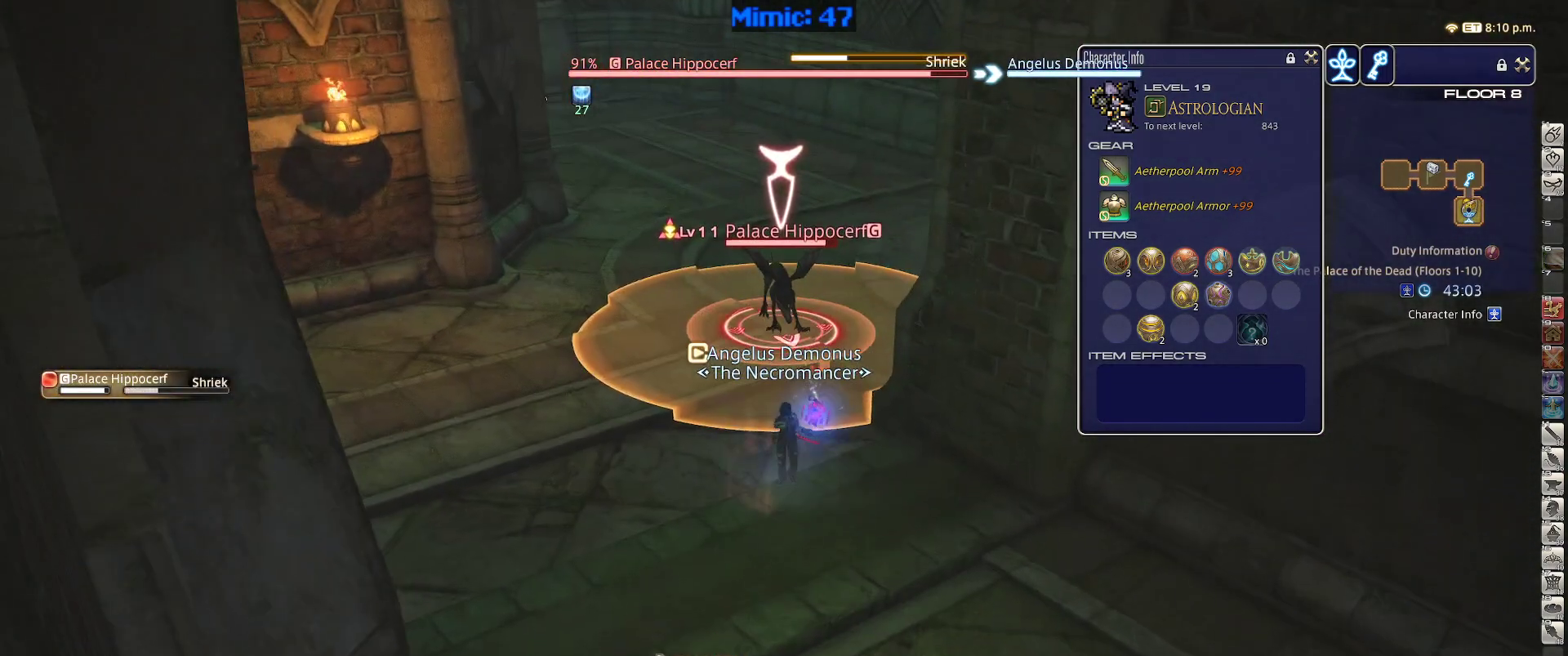
{"keys": ["s"], "events": []}
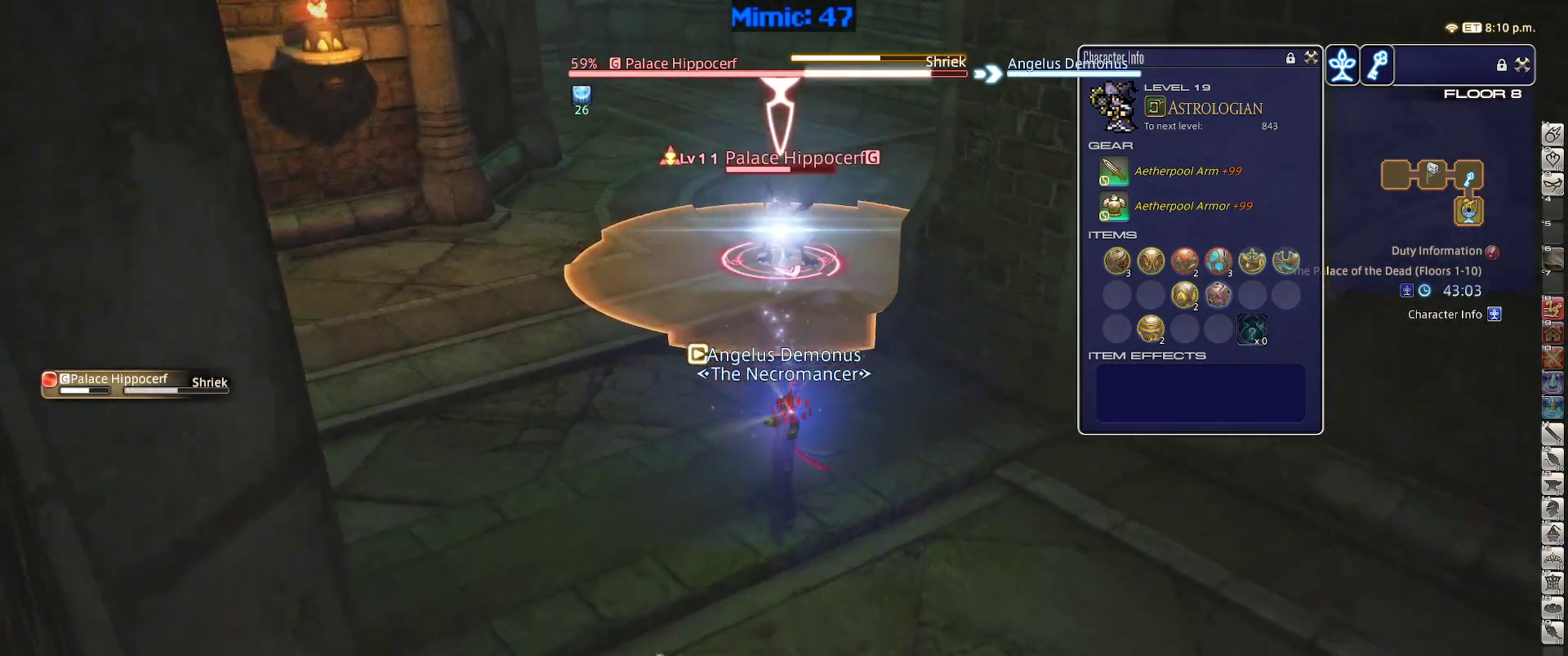
{"keys": ["p"], "events": [[17, "s", "up"], [150, "1", "down"], [200, "1", "up"], [250, "1", "down"], [250, "p", "down"], [300, "minus", "down"], [350, "1", "up"], [383, "minus", "up"]]}
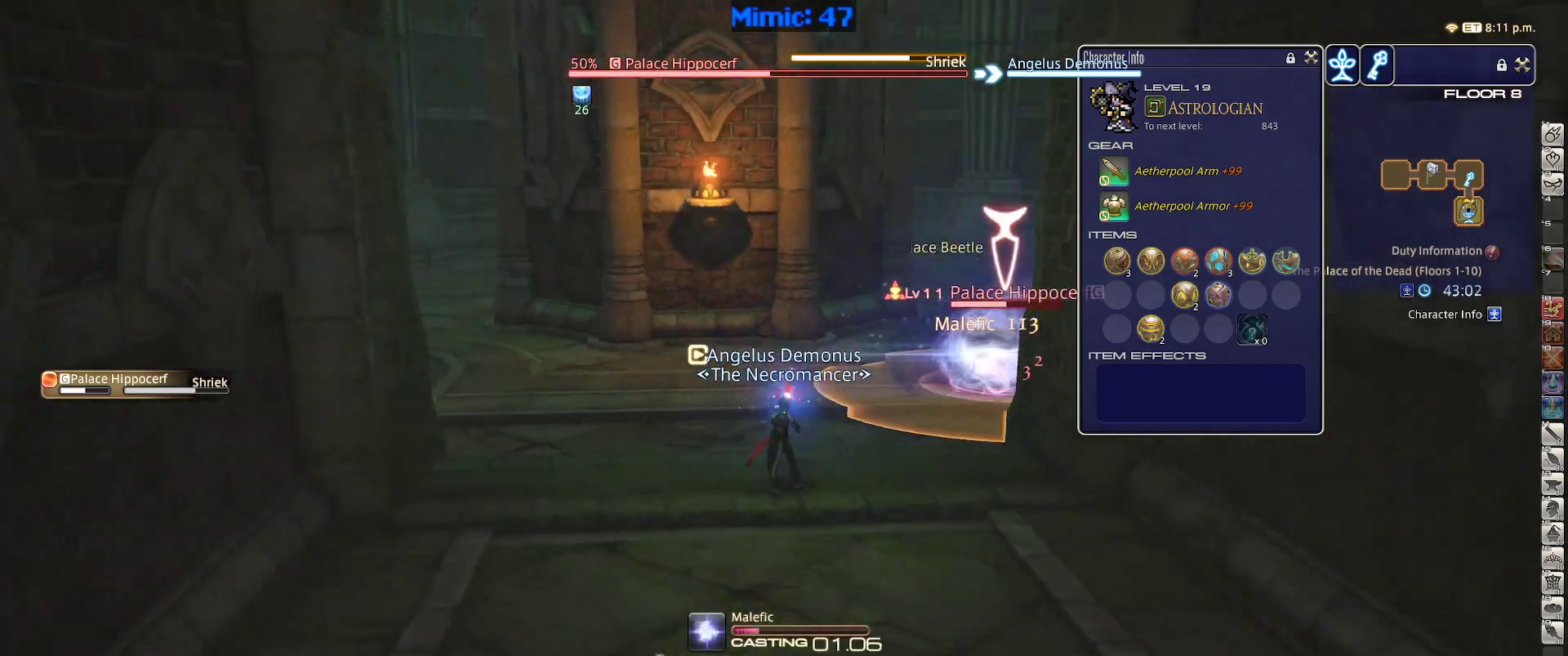
{"keys": [], "events": [[500, "p", "up"]]}
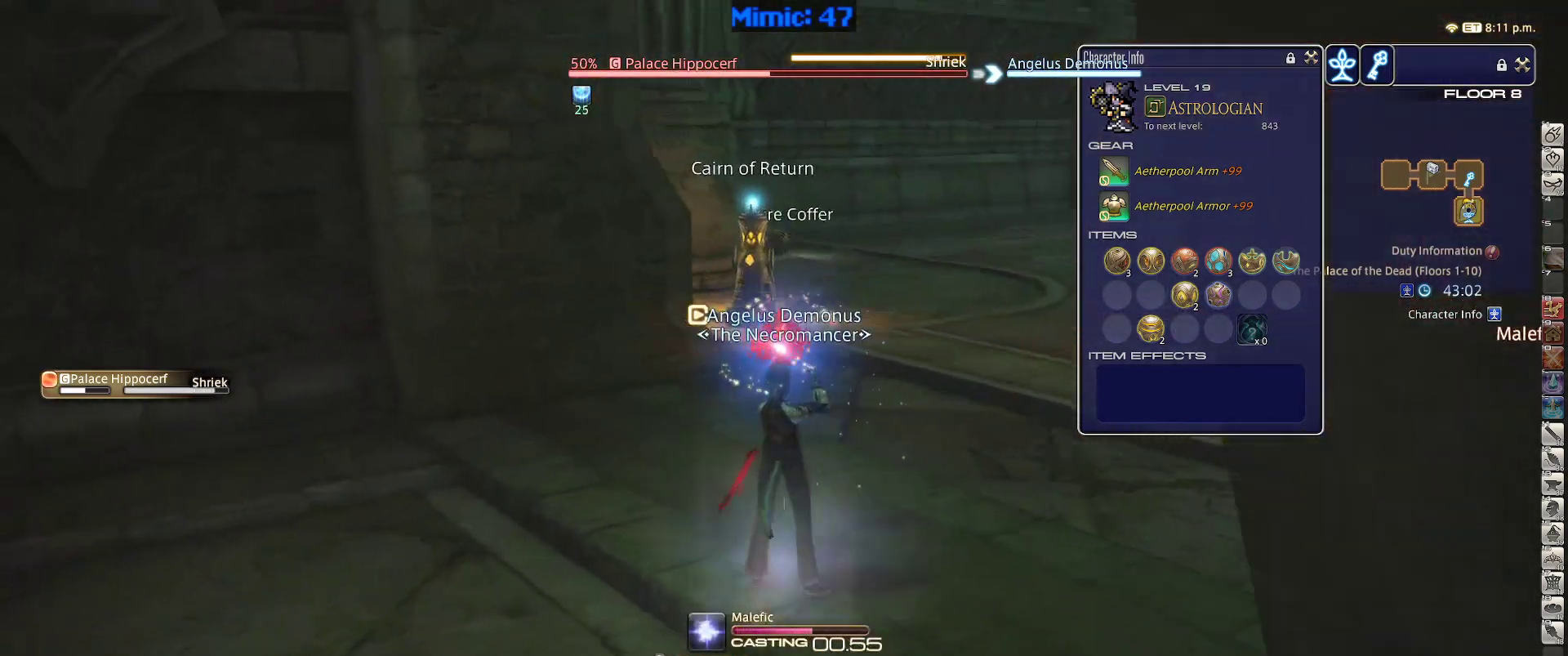
{"keys": ["rbracket"], "events": [[50, "rbracket", "down"]]}
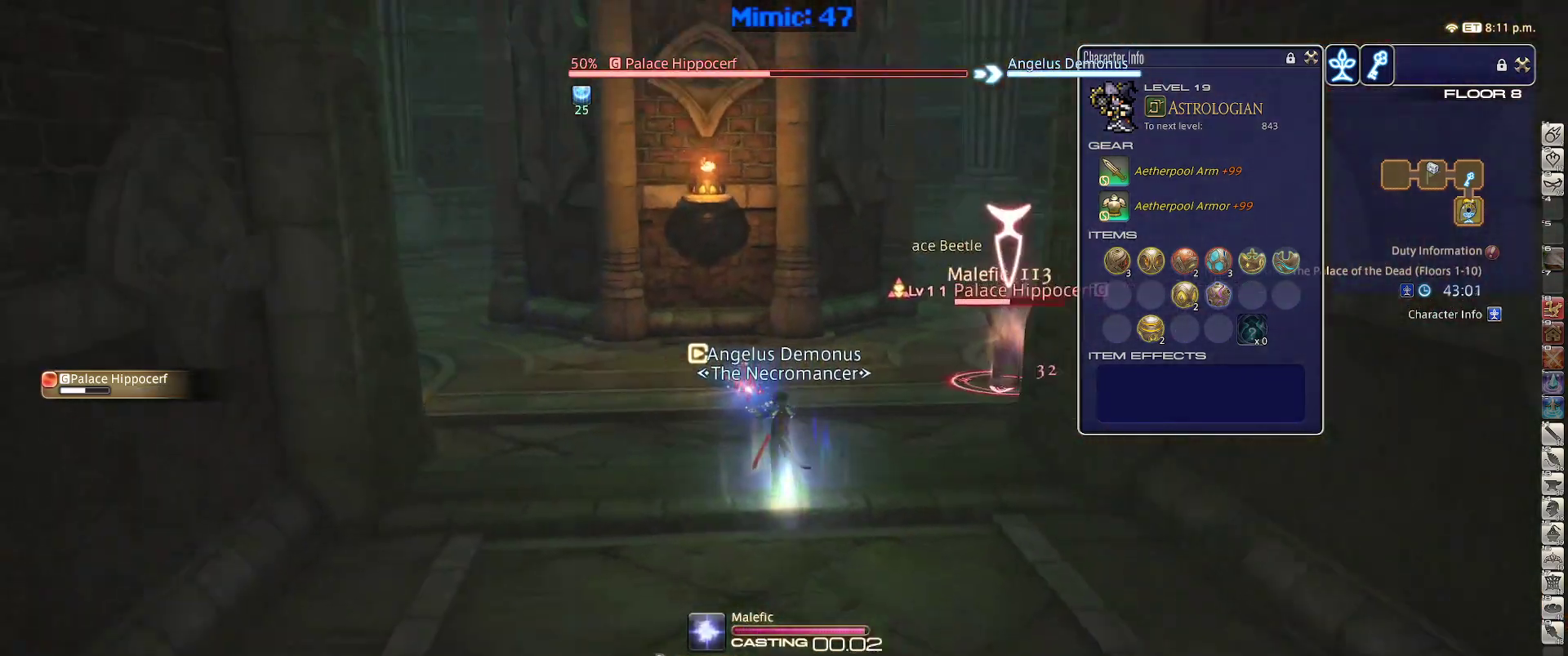
{"keys": ["s"], "events": [[300, "rbracket", "up"], [433, "s", "down"]]}
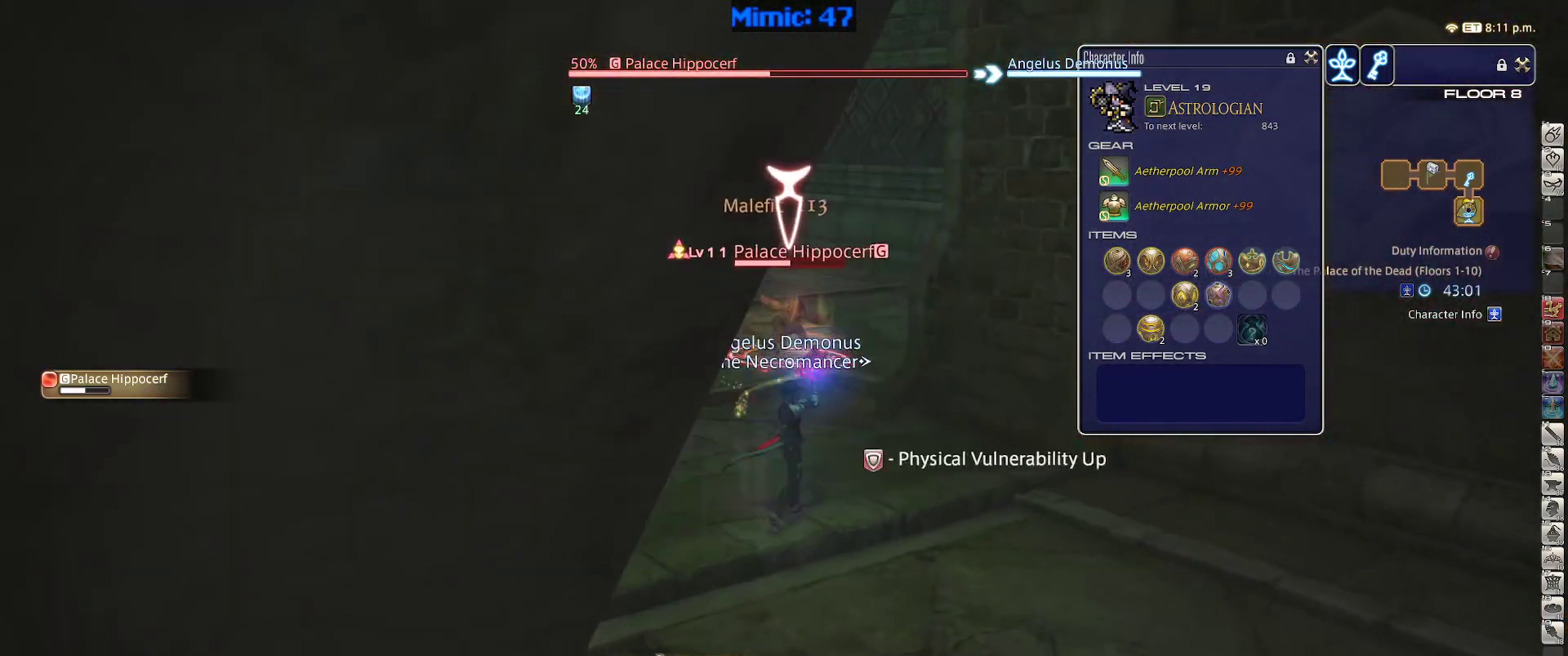
{"keys": [], "events": [[500, "s", "up"]]}
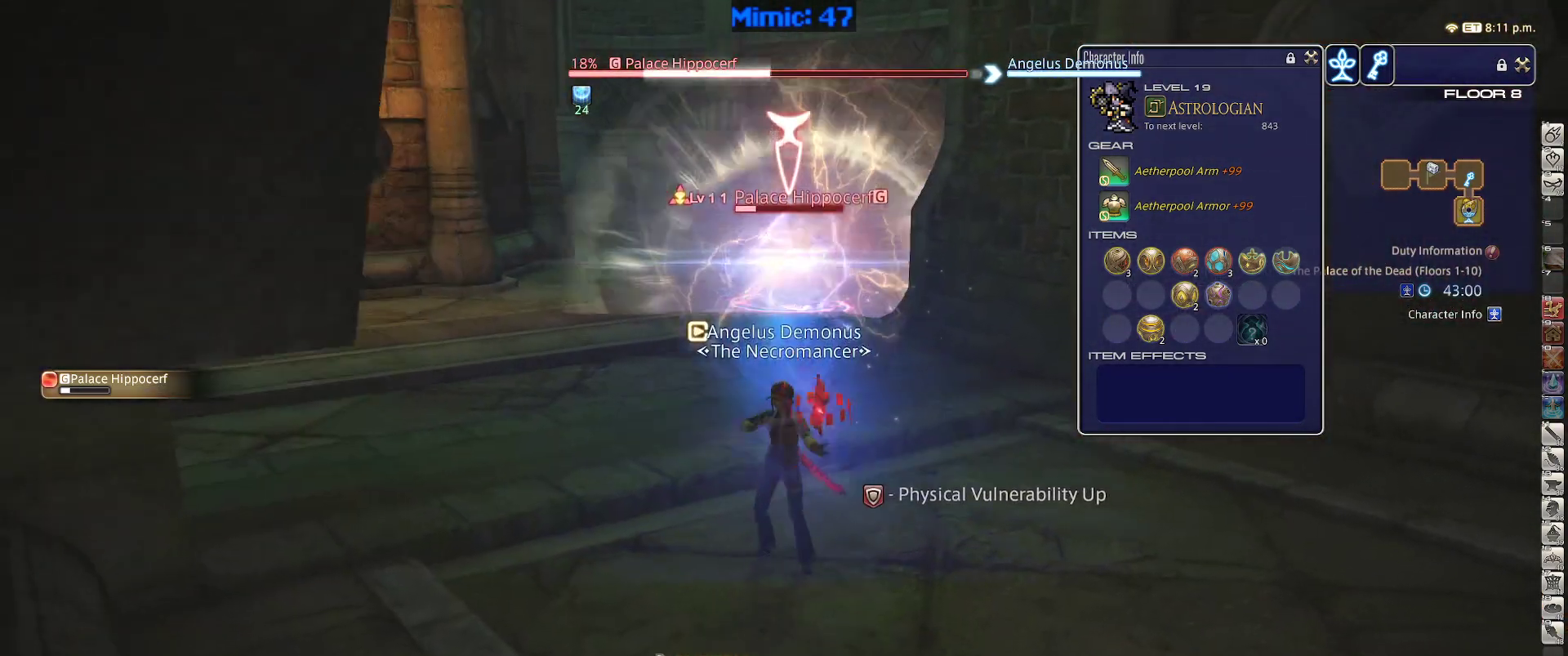
{"keys": ["rbracket"], "events": [[133, "1", "down"], [183, "1", "up"], [283, "1", "down"], [367, "1", "up"], [367, "rbracket", "down"]]}
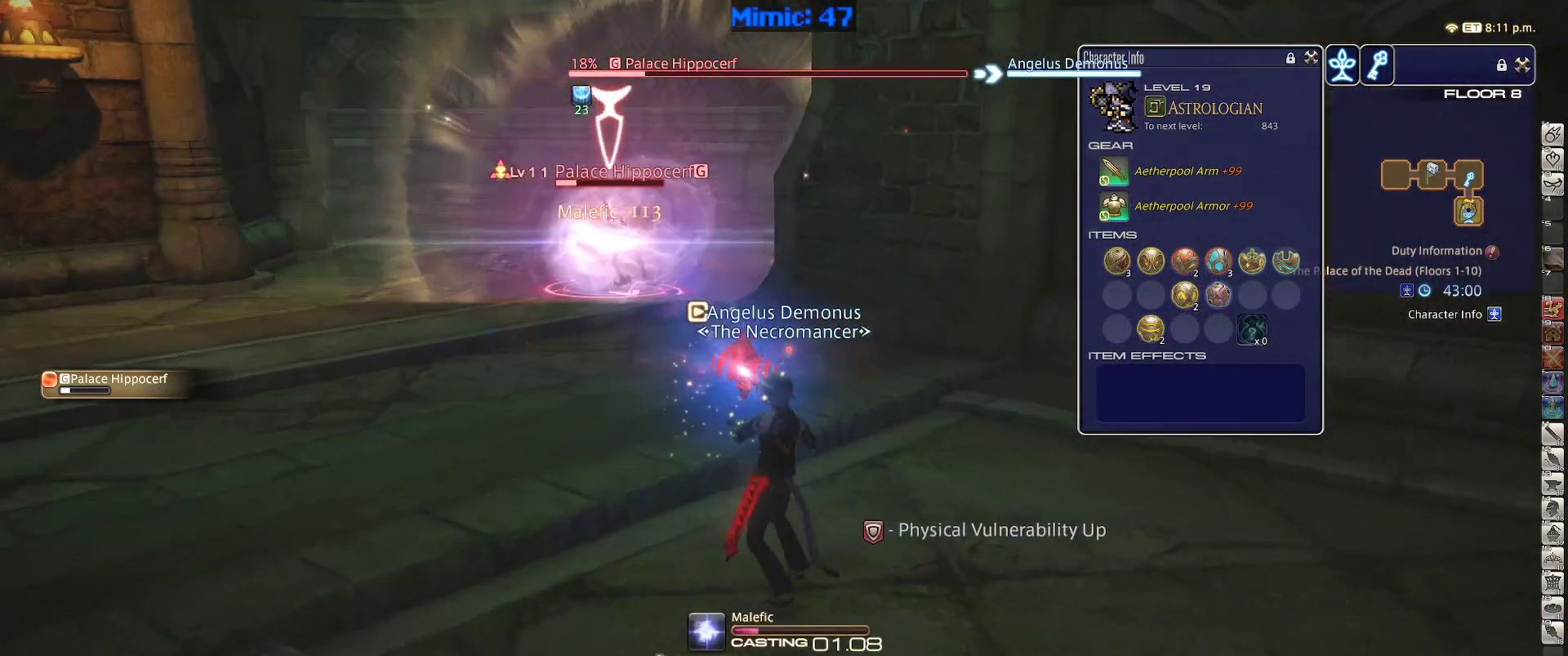
{"keys": ["rbracket"], "events": []}
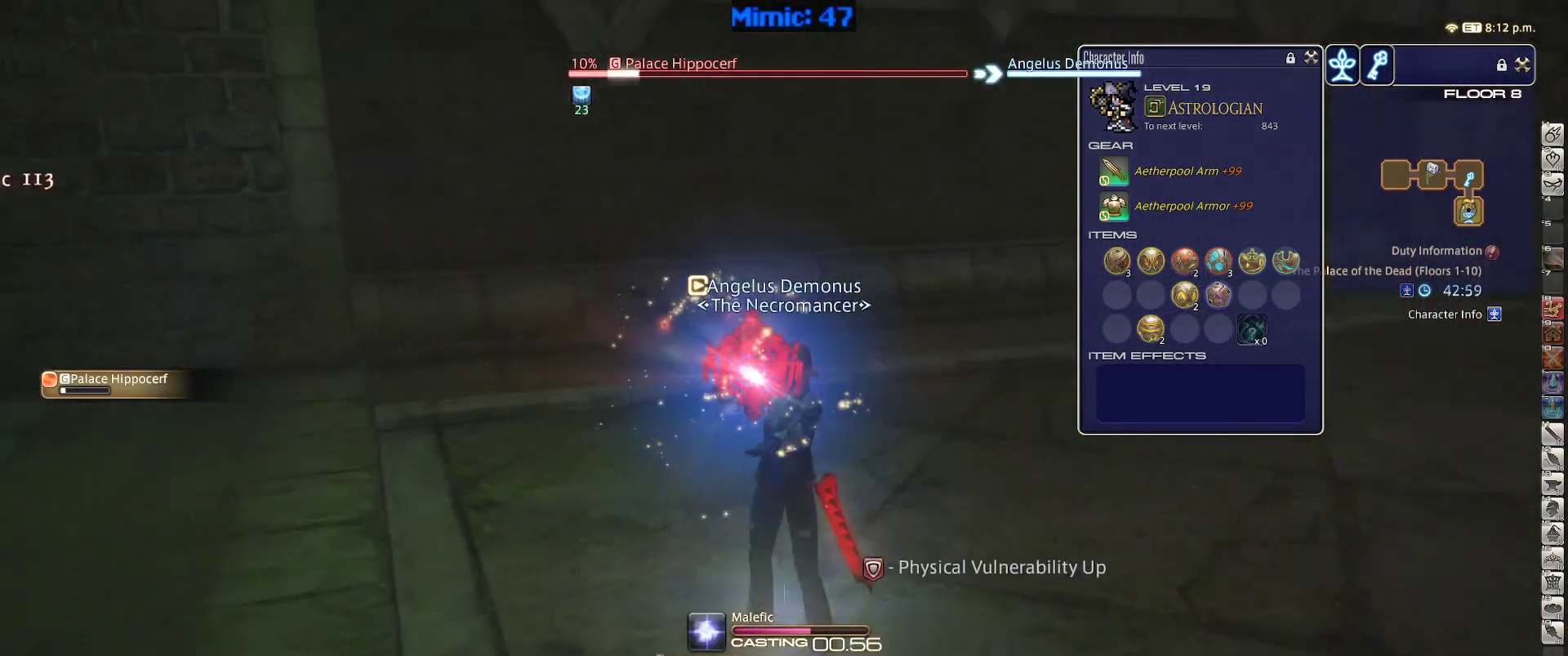
{"keys": ["p"], "events": [[217, "rbracket", "up"], [317, "p", "down"]]}
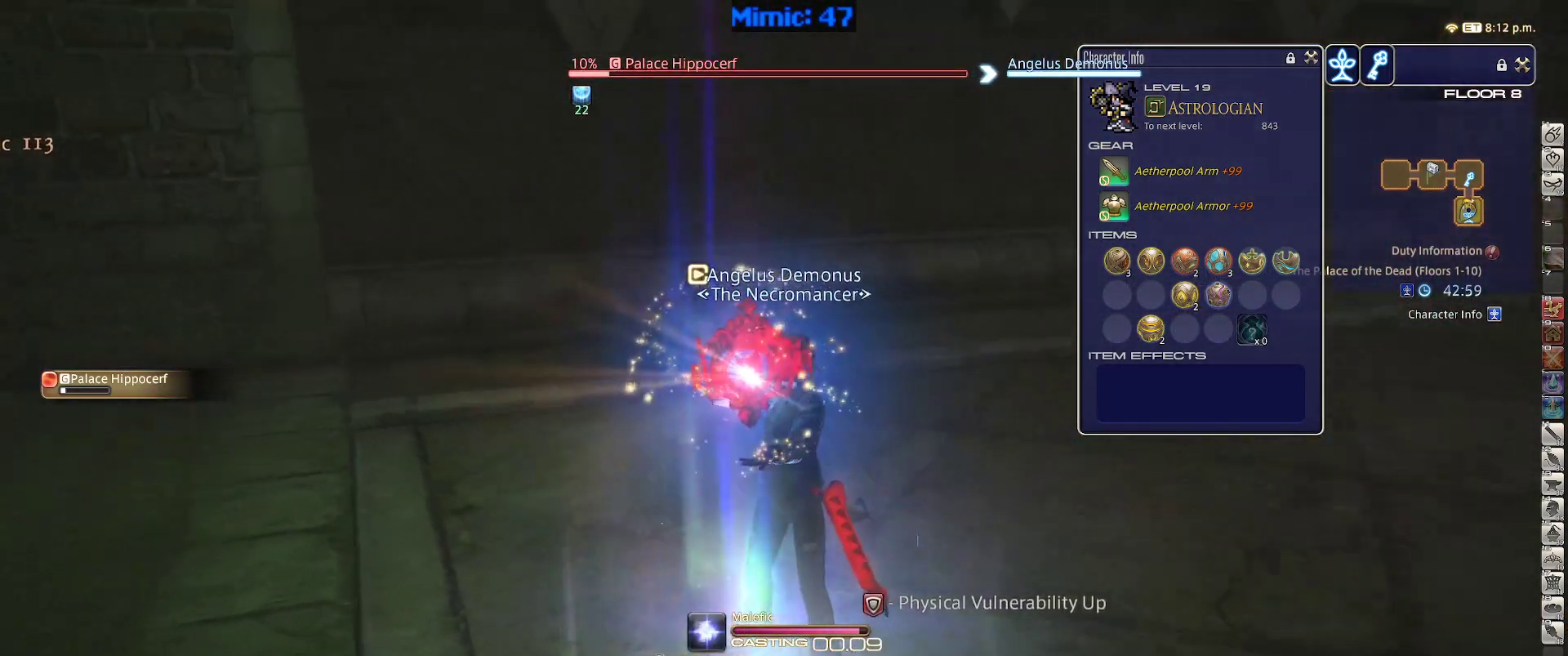
{"keys": ["w"], "events": [[50, "a", "down"], [50, "w", "down"], [283, "a", "up"], [467, "p", "up"]]}
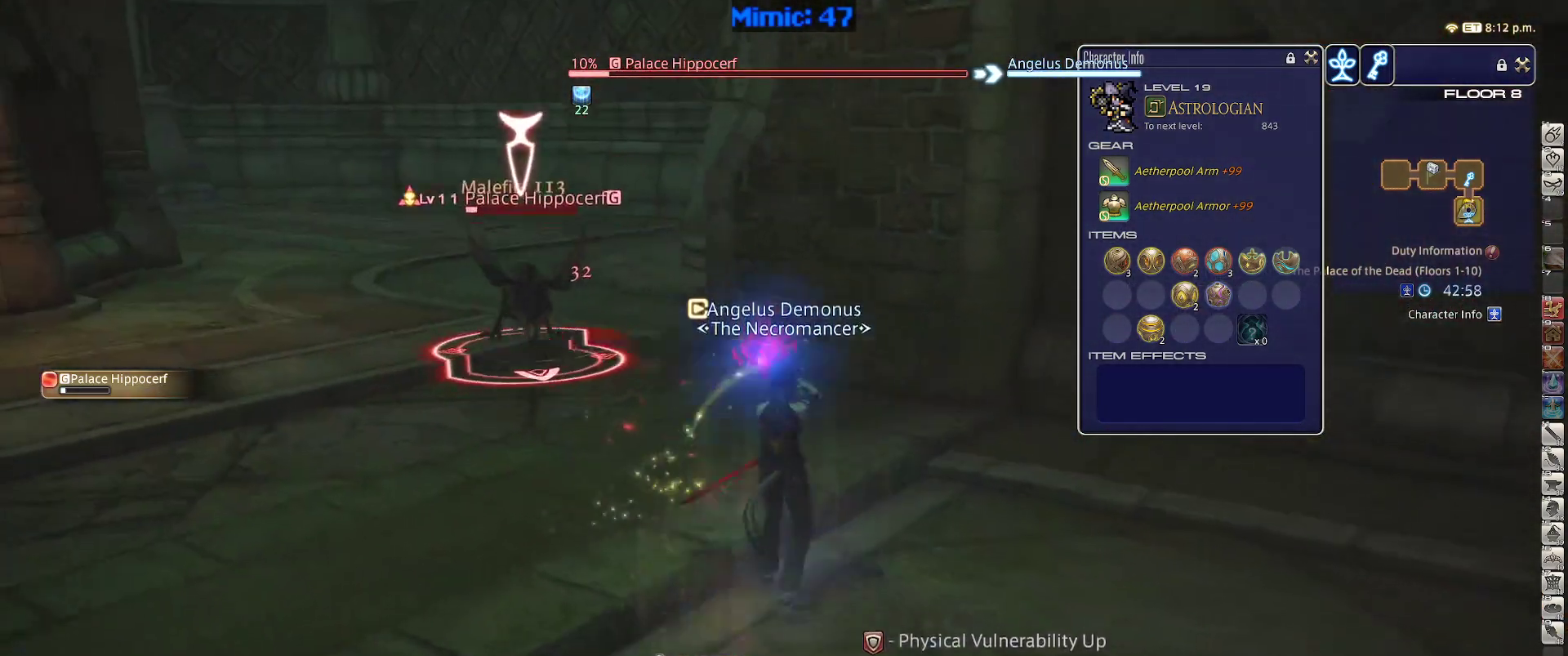
{"keys": ["w"], "events": []}
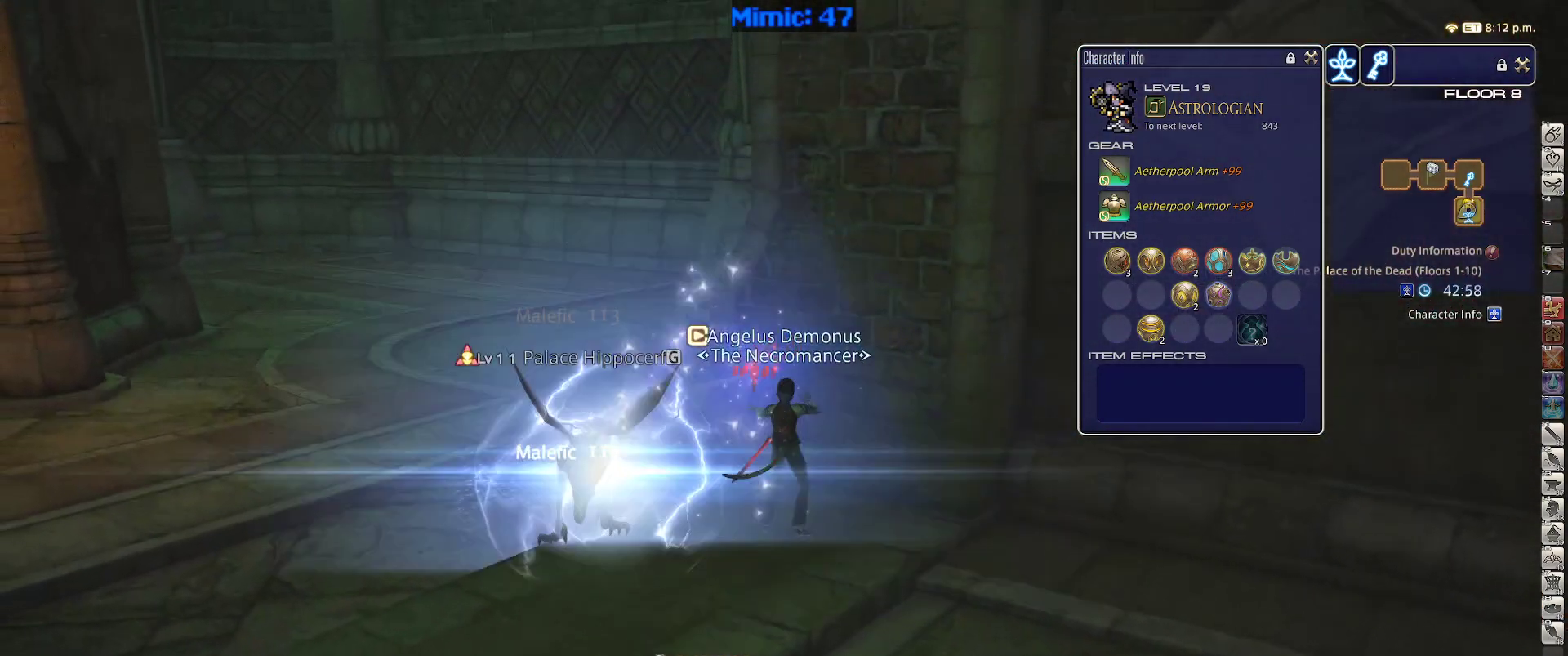
{"keys": ["w"], "events": [[167, "p", "down"], [267, "p", "up"], [350, "lbracket", "down"], [450, "lbracket", "up"]]}
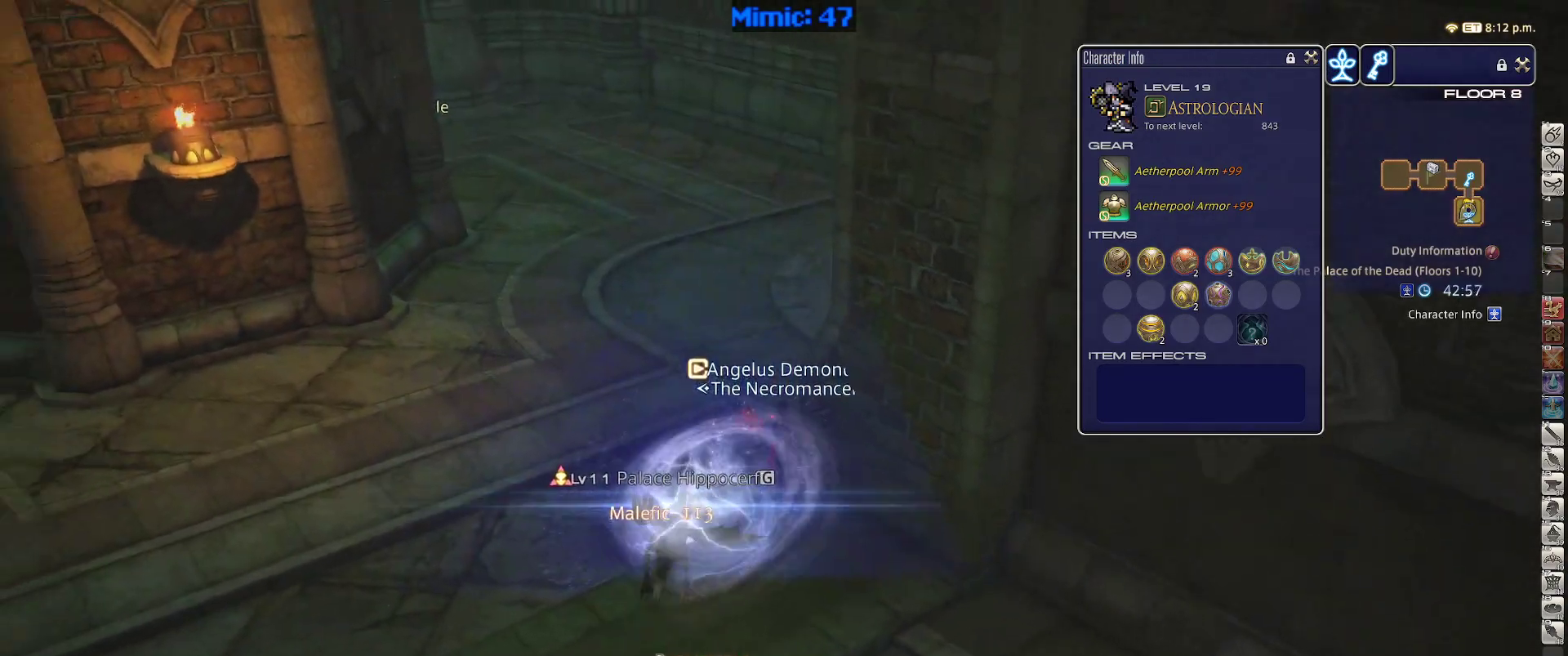
{"keys": ["minus", "rbracket", "w"], "events": [[50, "a", "down"], [133, "a", "up"], [417, "rbracket", "down"], [467, "minus", "down"]]}
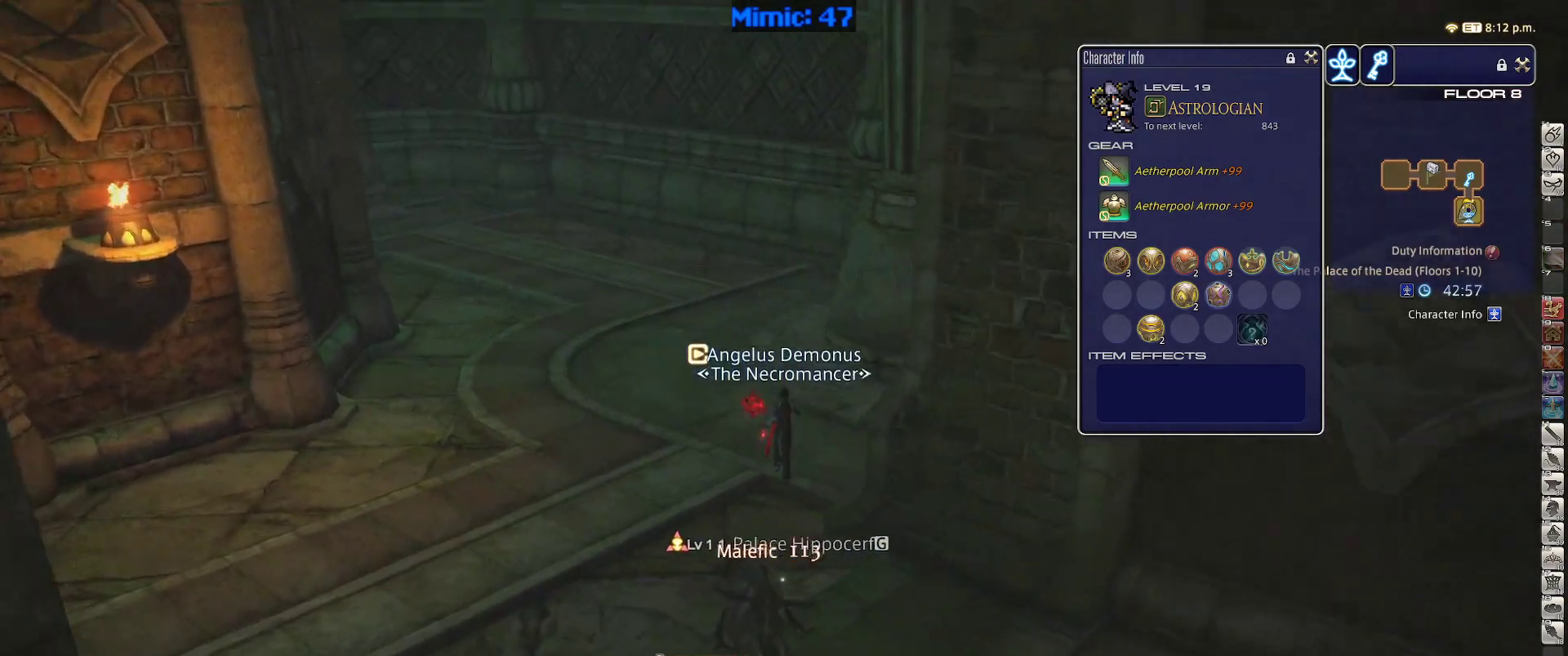
{"keys": ["w"], "events": [[67, "minus", "up"], [67, "rbracket", "up"]]}
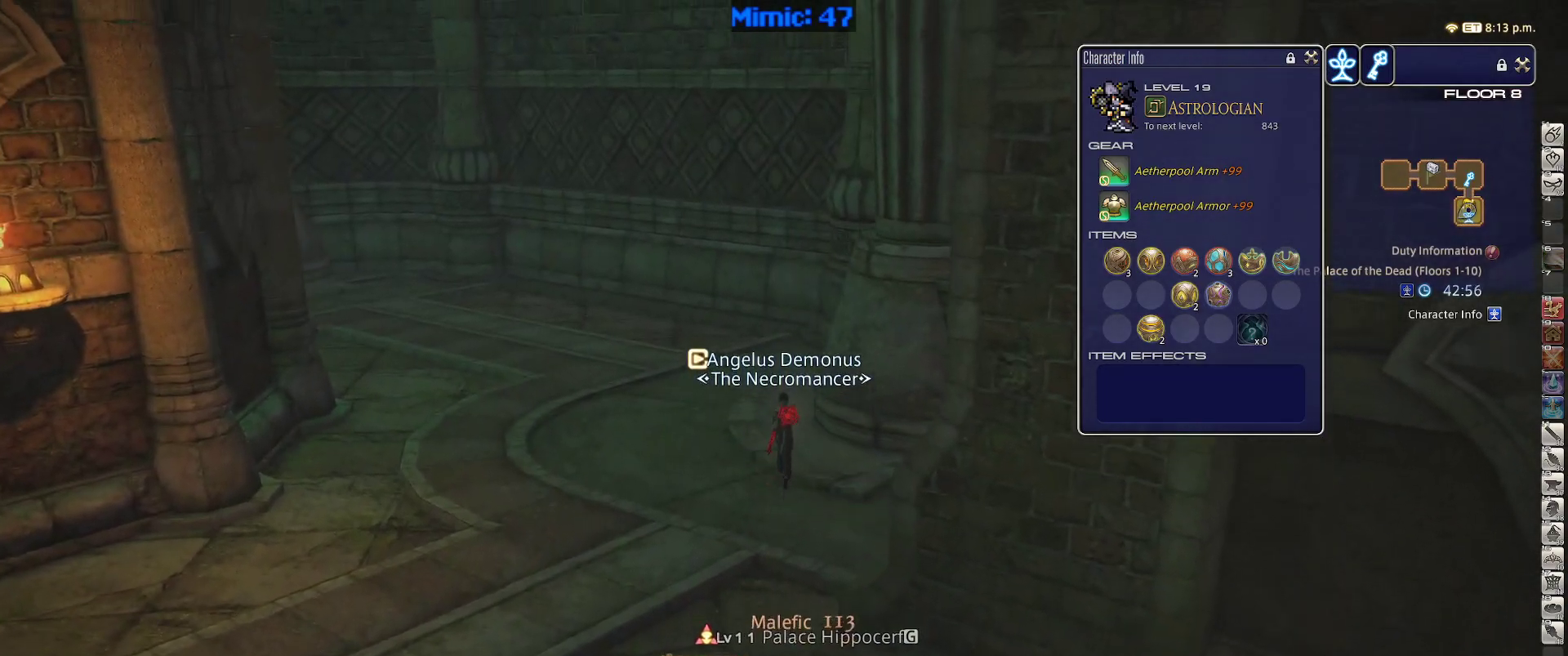
{"keys": ["w"], "events": []}
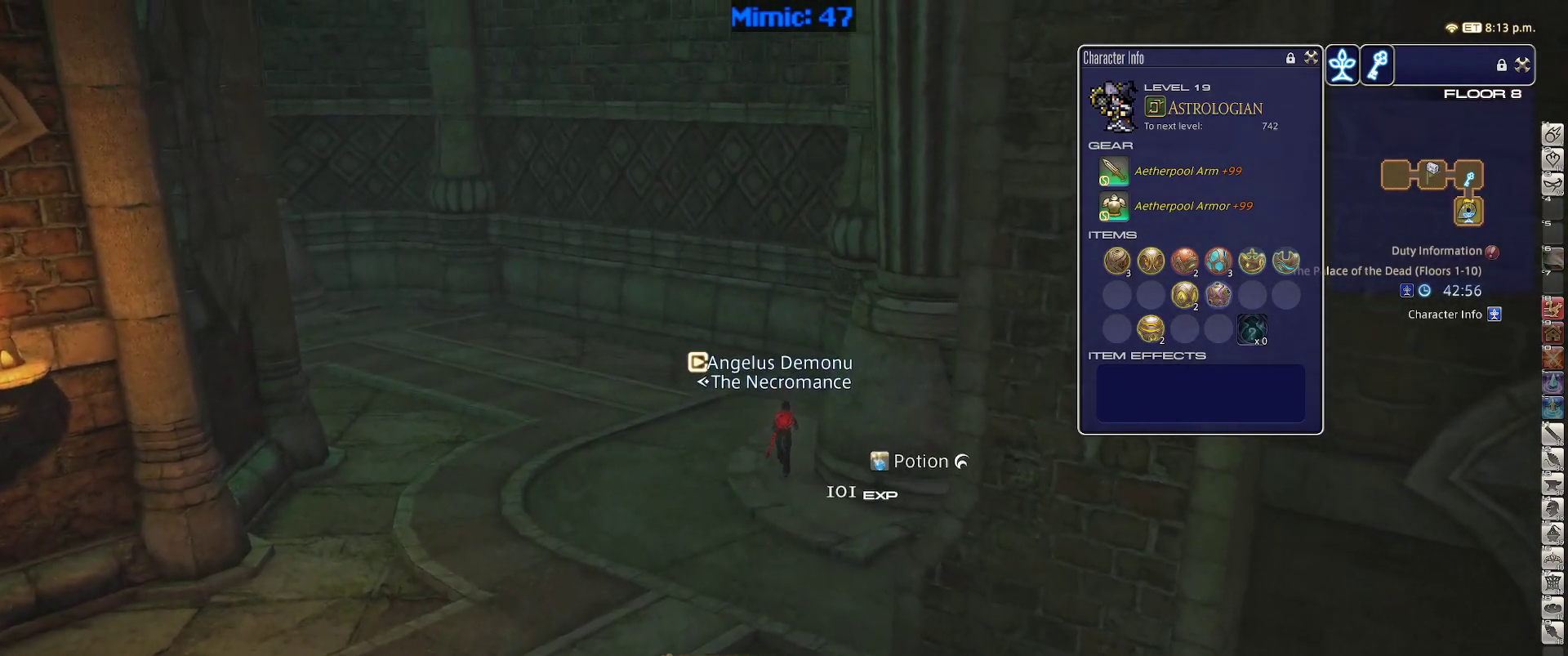
{"keys": ["q", "w"], "events": [[100, "minus", "down"], [100, "p", "down"], [133, "minus", "up"], [133, "p", "up"], [183, "p", "down"], [367, "p", "up"], [417, "q", "down"]]}
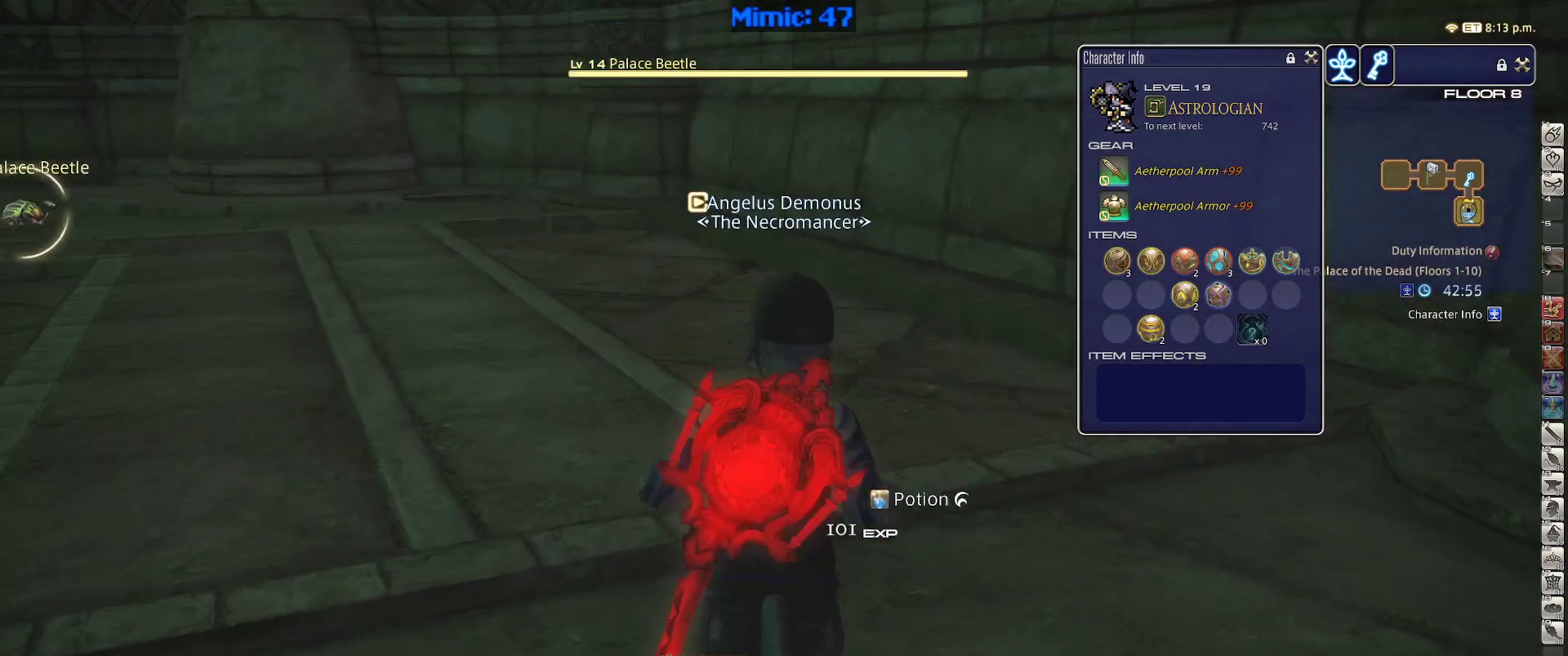
{"keys": ["p", "w"], "events": [[17, "q", "up"], [300, "return", "down"], [383, "return", "up"], [433, "p", "down"]]}
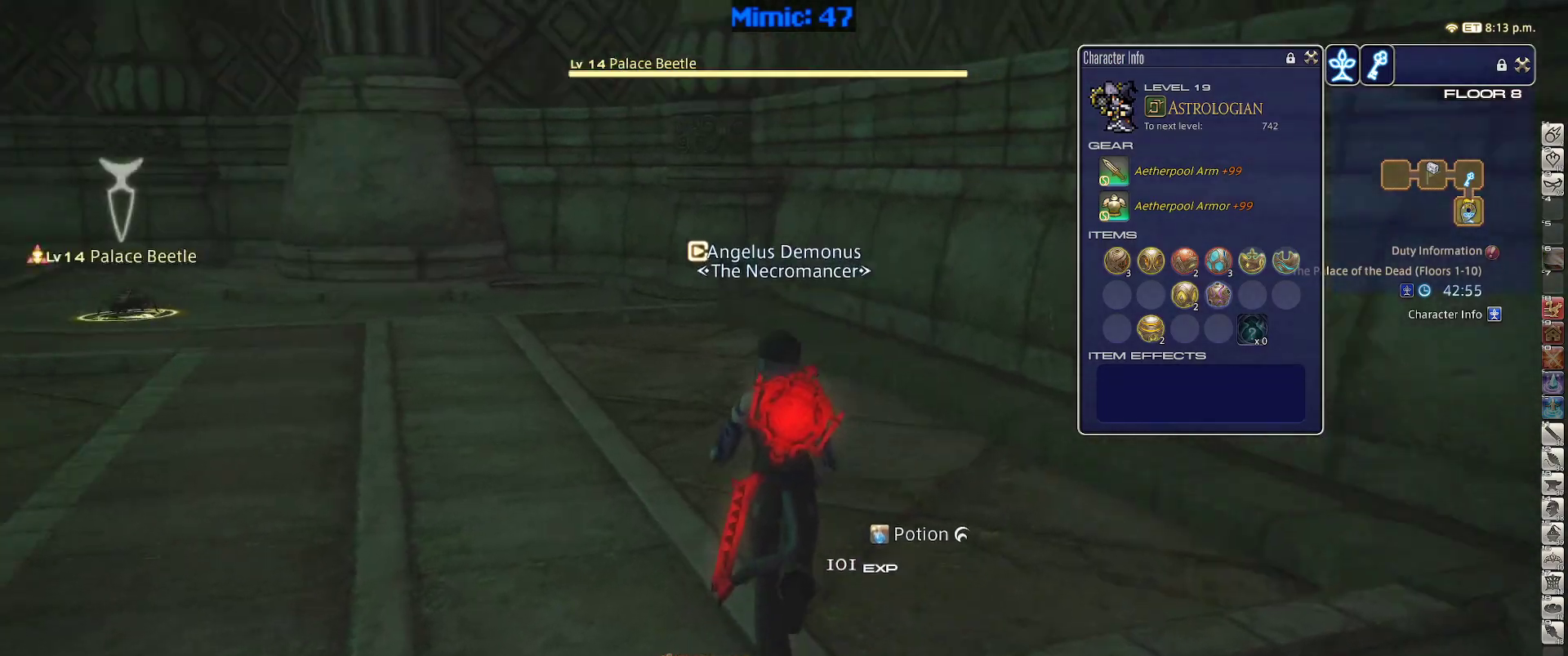
{"keys": ["w"], "events": [[33, "d", "down"], [167, "p", "up"], [317, "2", "down"], [500, "2", "up"], [500, "d", "up"]]}
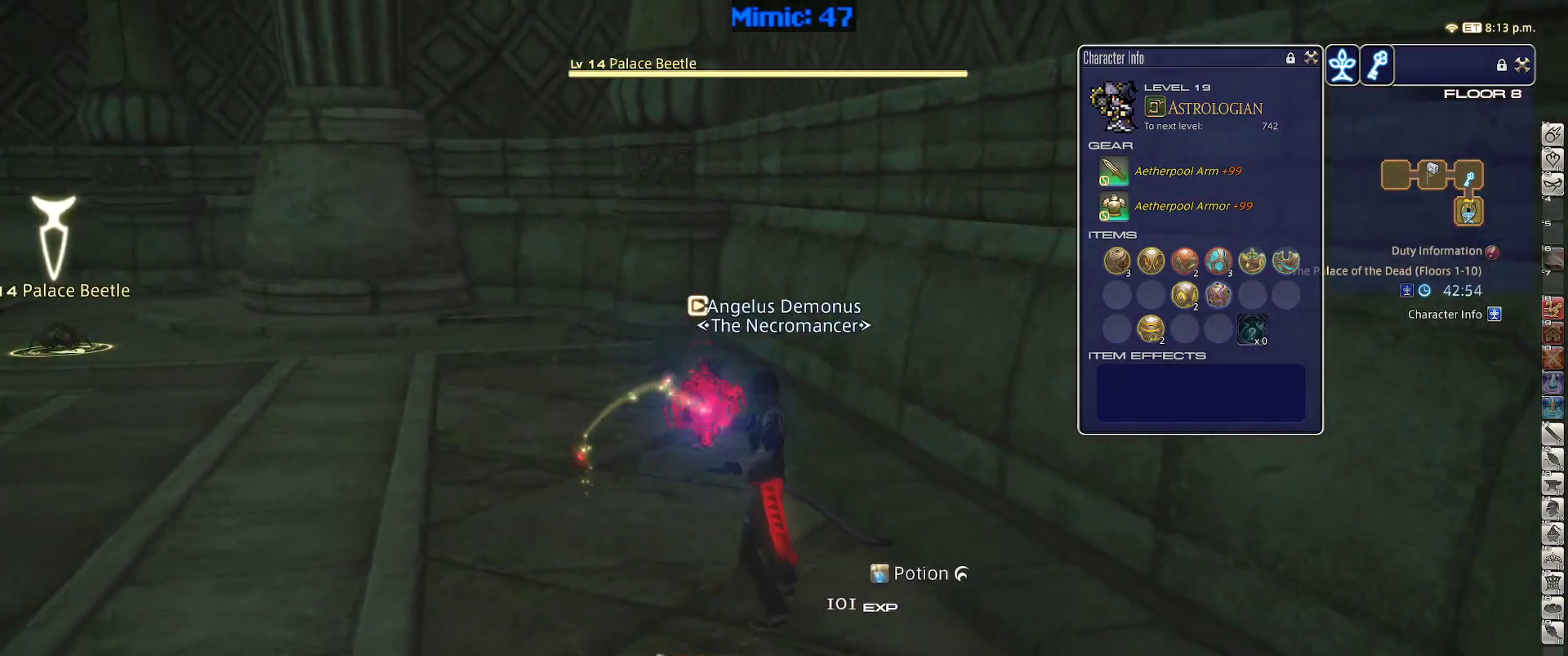
{"keys": ["rbracket", "s"], "events": [[183, "a", "down"], [183, "w", "up"], [283, "s", "down"], [333, "a", "up"], [383, "rbracket", "down"]]}
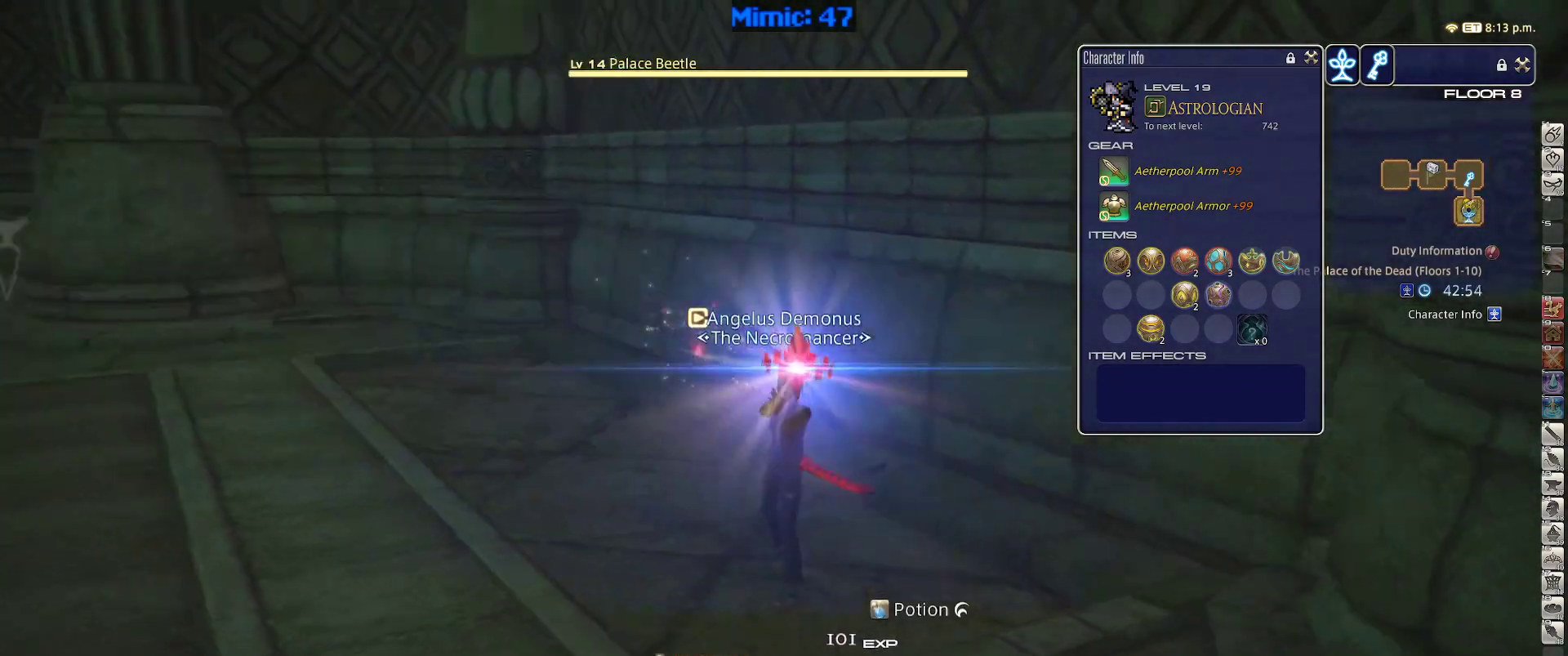
{"keys": ["s"], "events": [[17, "lbracket", "down"], [117, "lbracket", "up"], [117, "rbracket", "up"]]}